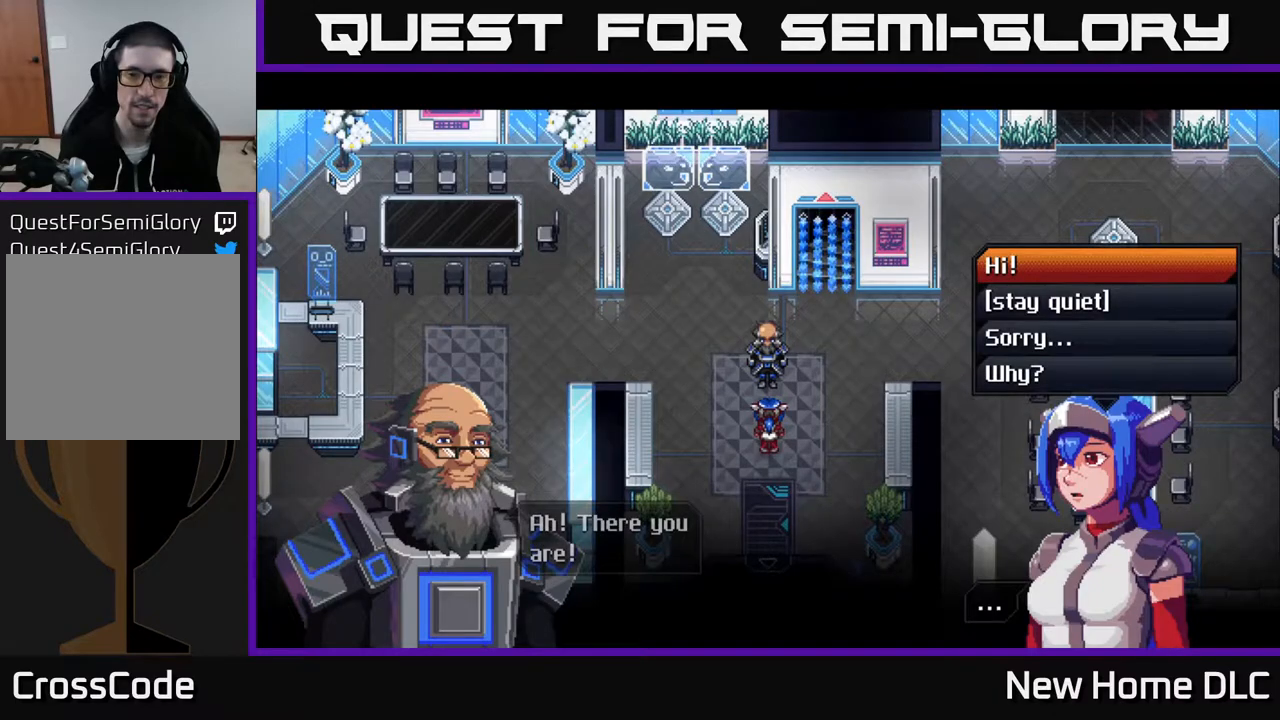
Gameplay with a controller (Xbox layout); each line is a JSON object with the inputs held at the frame after it. "events" lists button and stick changes between this image and that frame as [ms after this image, input, new state], when the widget could be followed in between.
{"buttons": [], "left_stick": "center", "right_stick": "center", "events": [[267, "A", "down"], [383, "A", "up"]]}
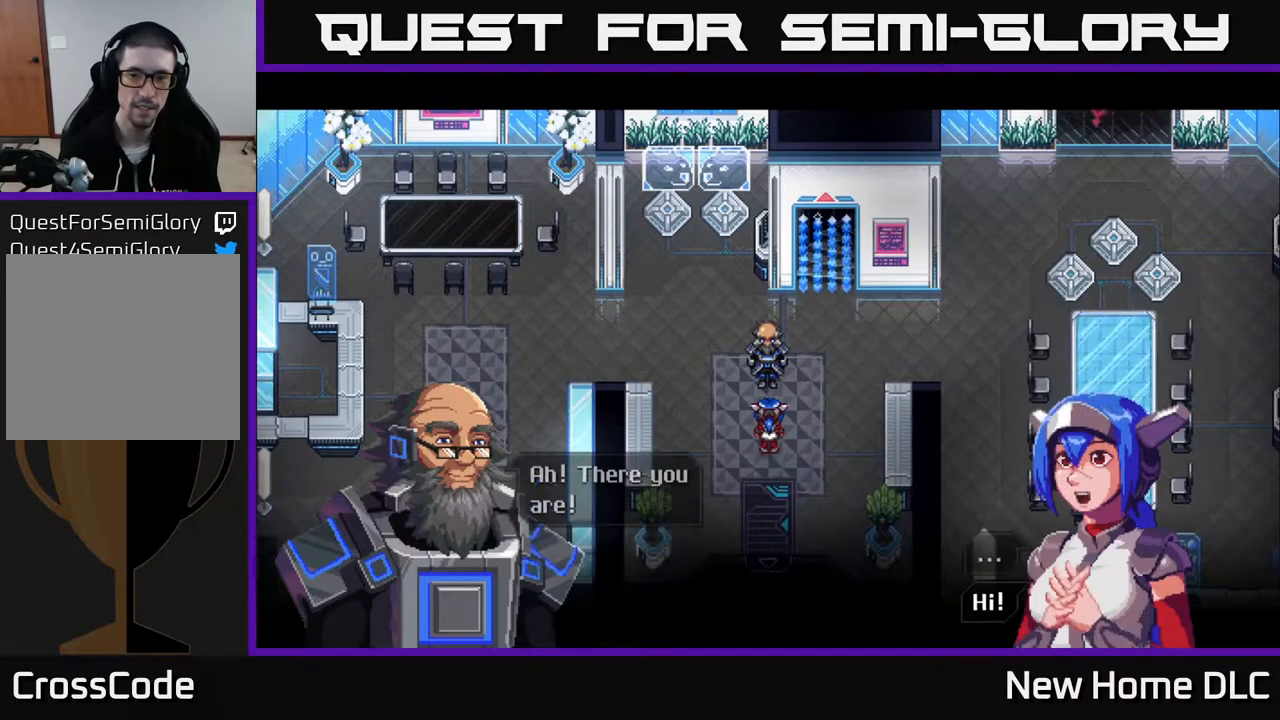
{"buttons": [], "left_stick": "center", "right_stick": "center", "events": []}
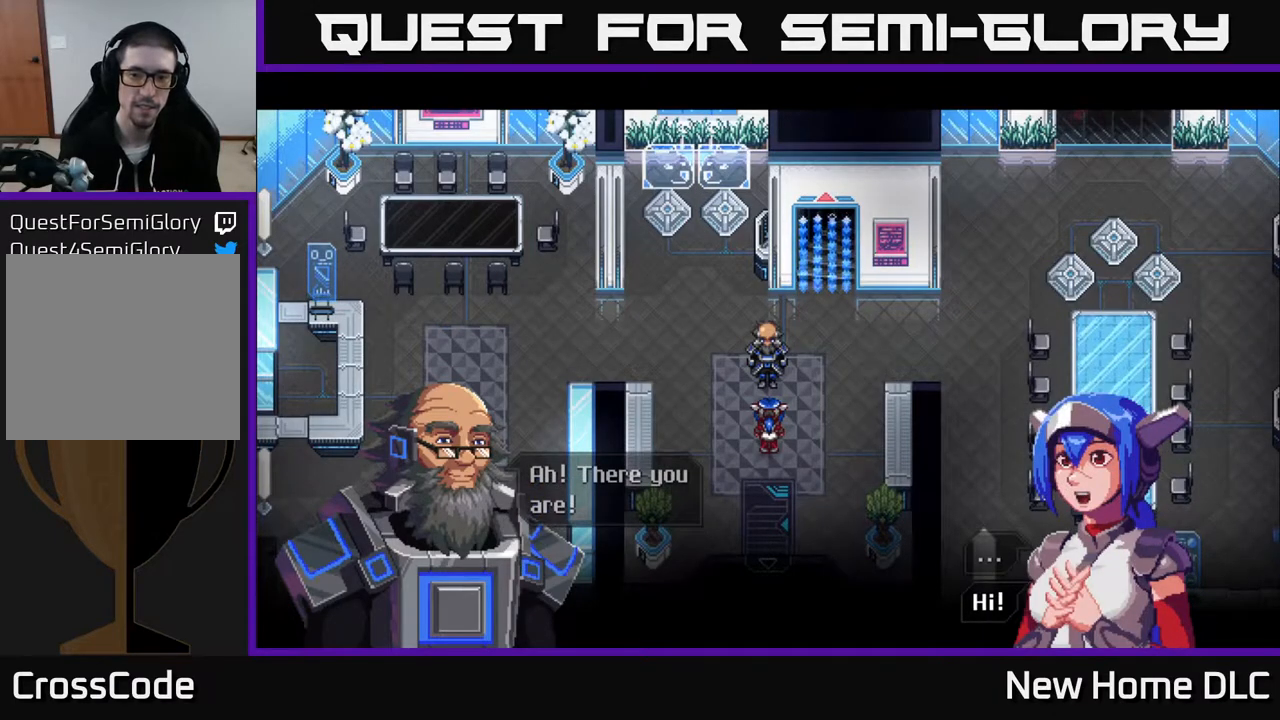
{"buttons": [], "left_stick": "center", "right_stick": "center", "events": [[17, "A", "down"], [150, "A", "up"]]}
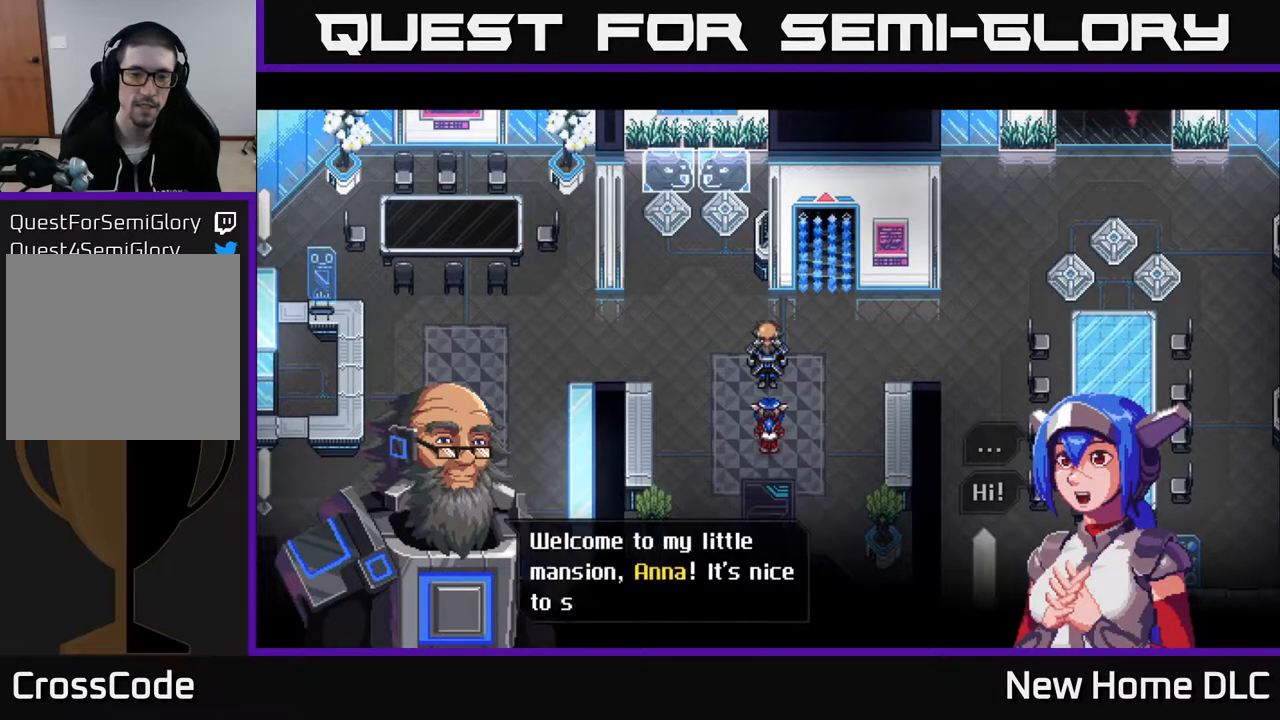
{"buttons": [], "left_stick": "center", "right_stick": "center", "events": []}
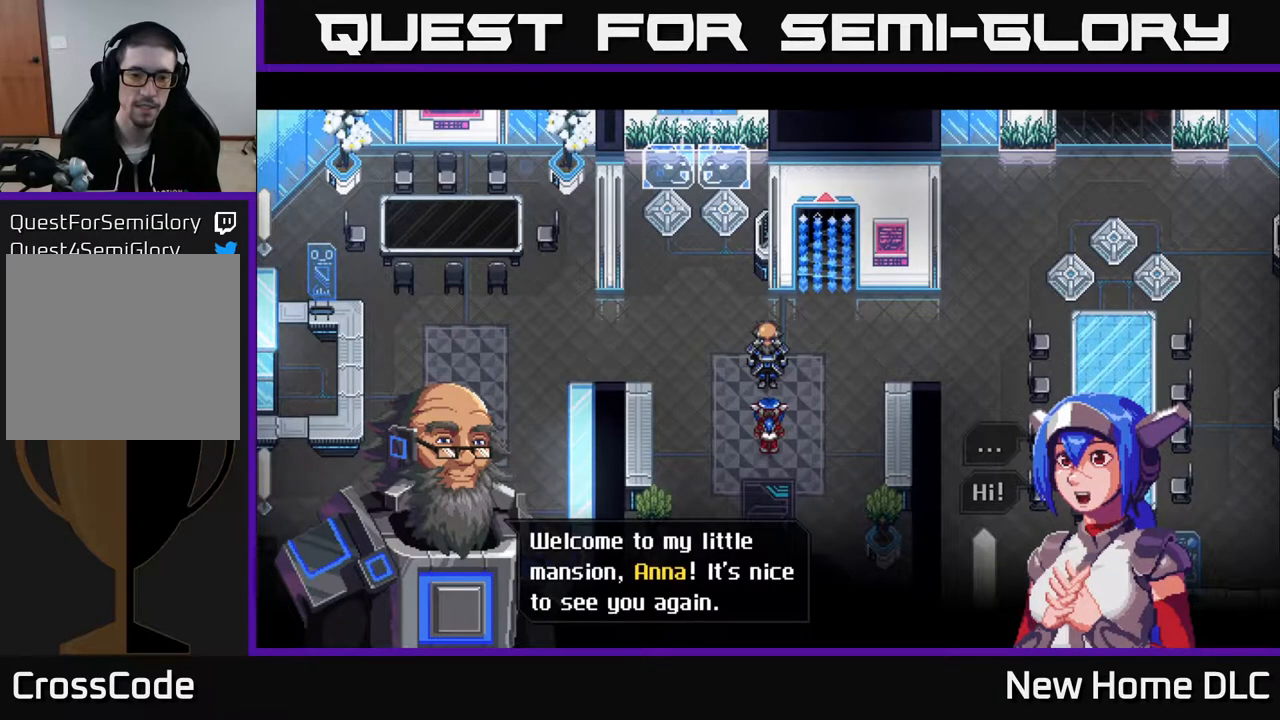
{"buttons": [], "left_stick": "center", "right_stick": "center", "events": []}
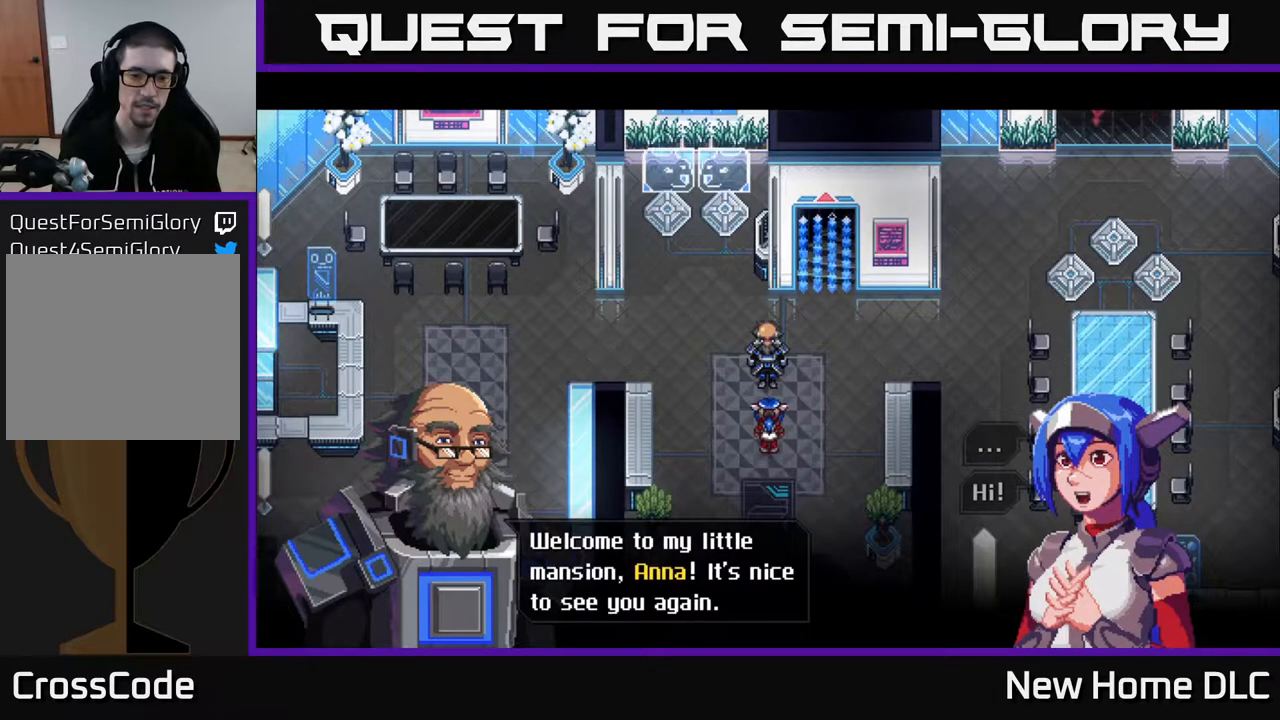
{"buttons": [], "left_stick": "center", "right_stick": "center", "events": []}
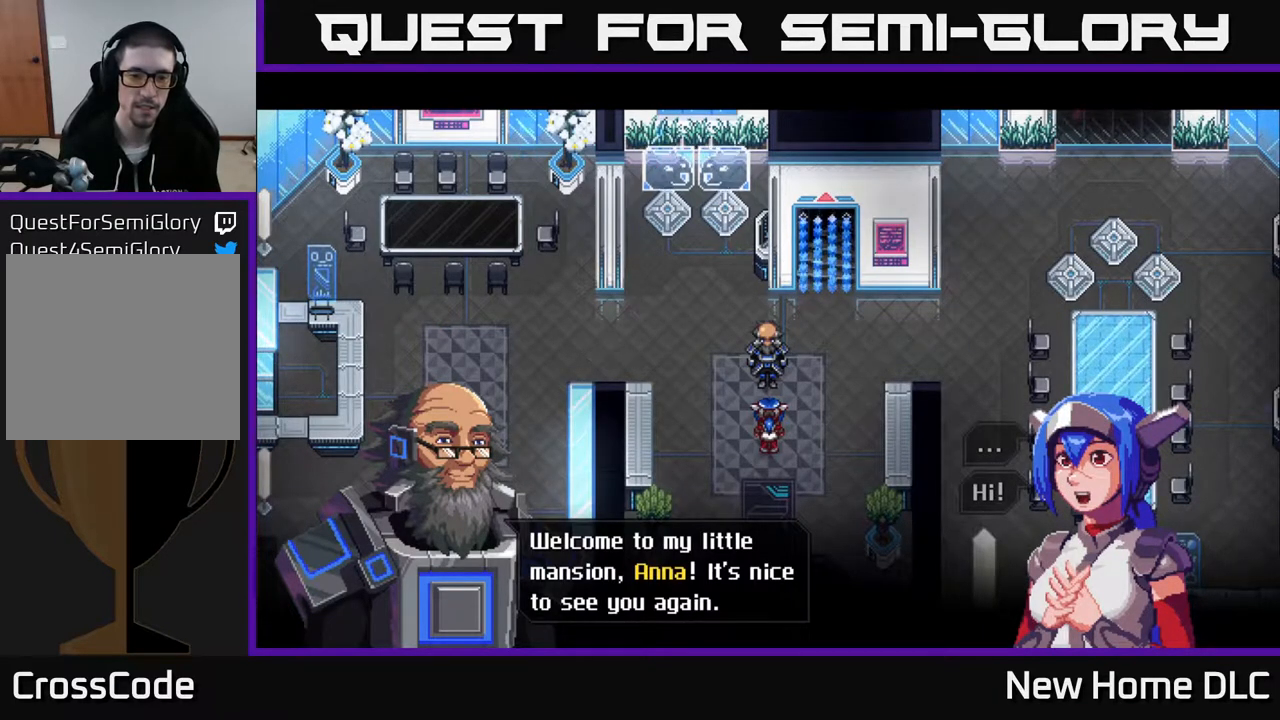
{"buttons": [], "left_stick": "center", "right_stick": "center", "events": [[67, "A", "down"], [183, "A", "up"]]}
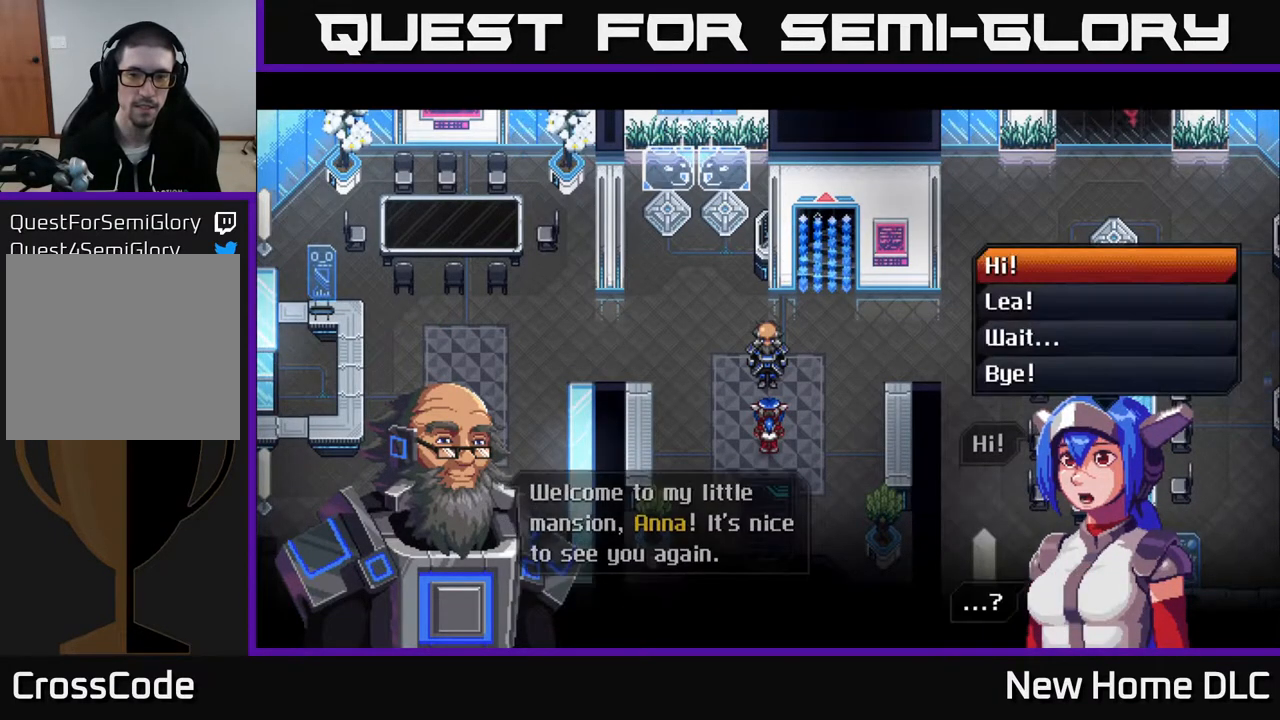
{"buttons": [], "left_stick": "down", "right_stick": "center", "events": [[383, "left_stick", "down"]]}
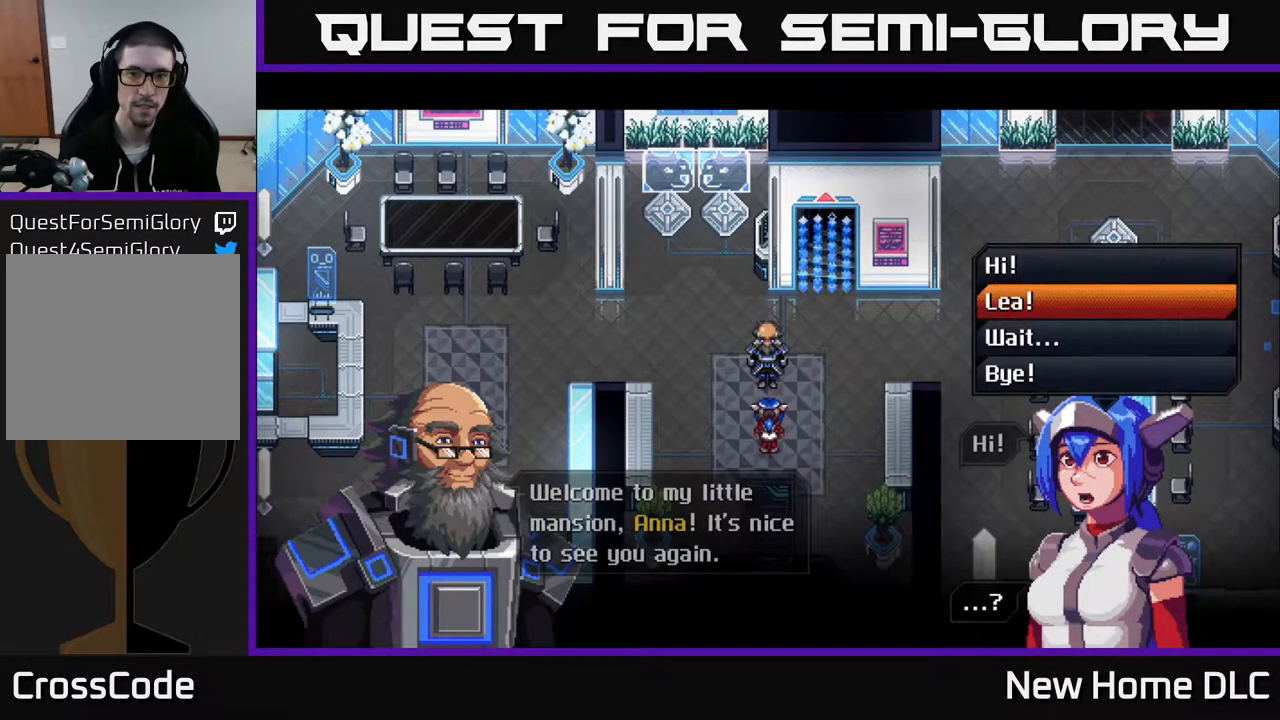
{"buttons": [], "left_stick": "center", "right_stick": "center", "events": [[83, "left_stick", "center"]]}
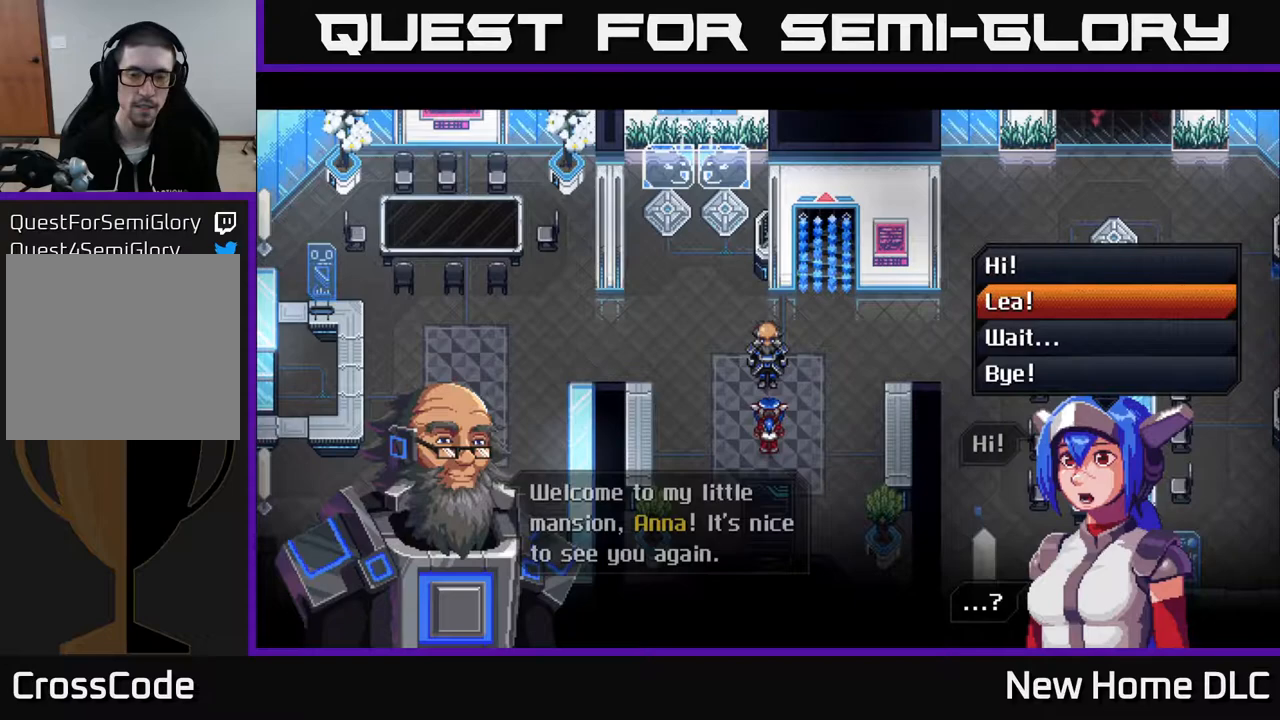
{"buttons": [], "left_stick": "center", "right_stick": "center", "events": [[217, "A", "down"], [300, "A", "up"]]}
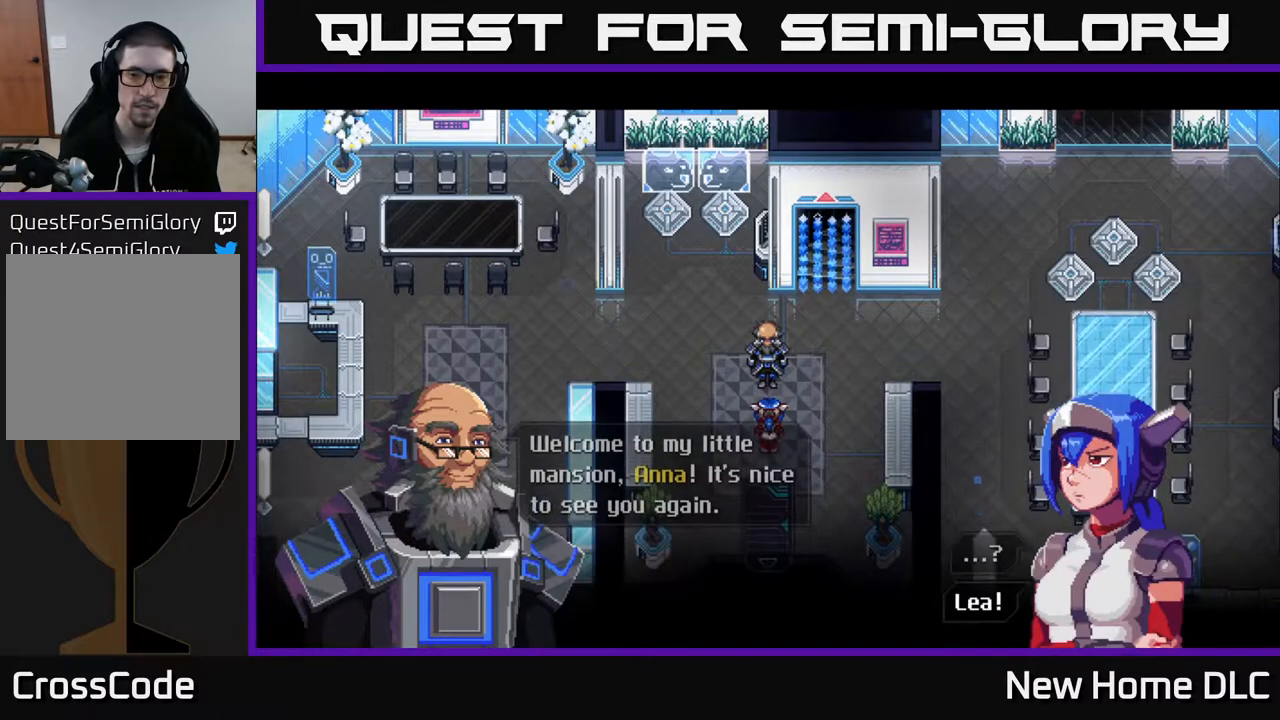
{"buttons": ["A"], "left_stick": "center", "right_stick": "center", "events": [[483, "A", "down"]]}
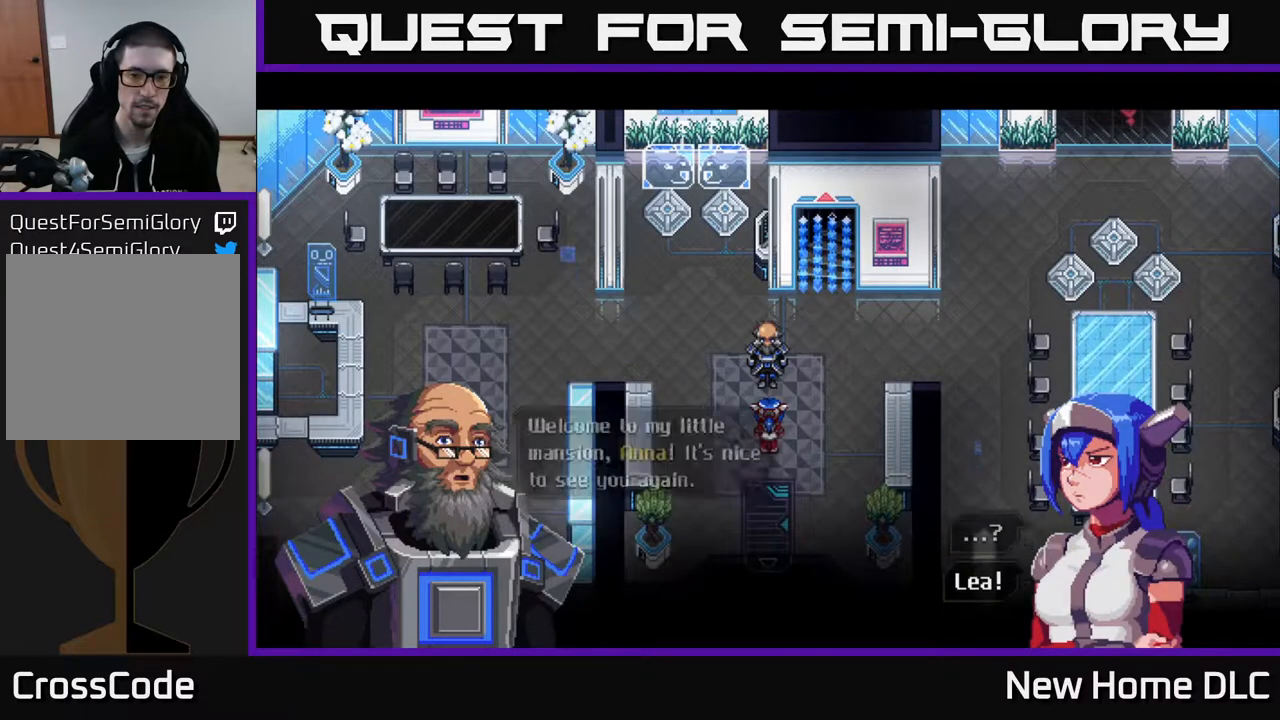
{"buttons": [], "left_stick": "center", "right_stick": "center", "events": [[117, "A", "up"]]}
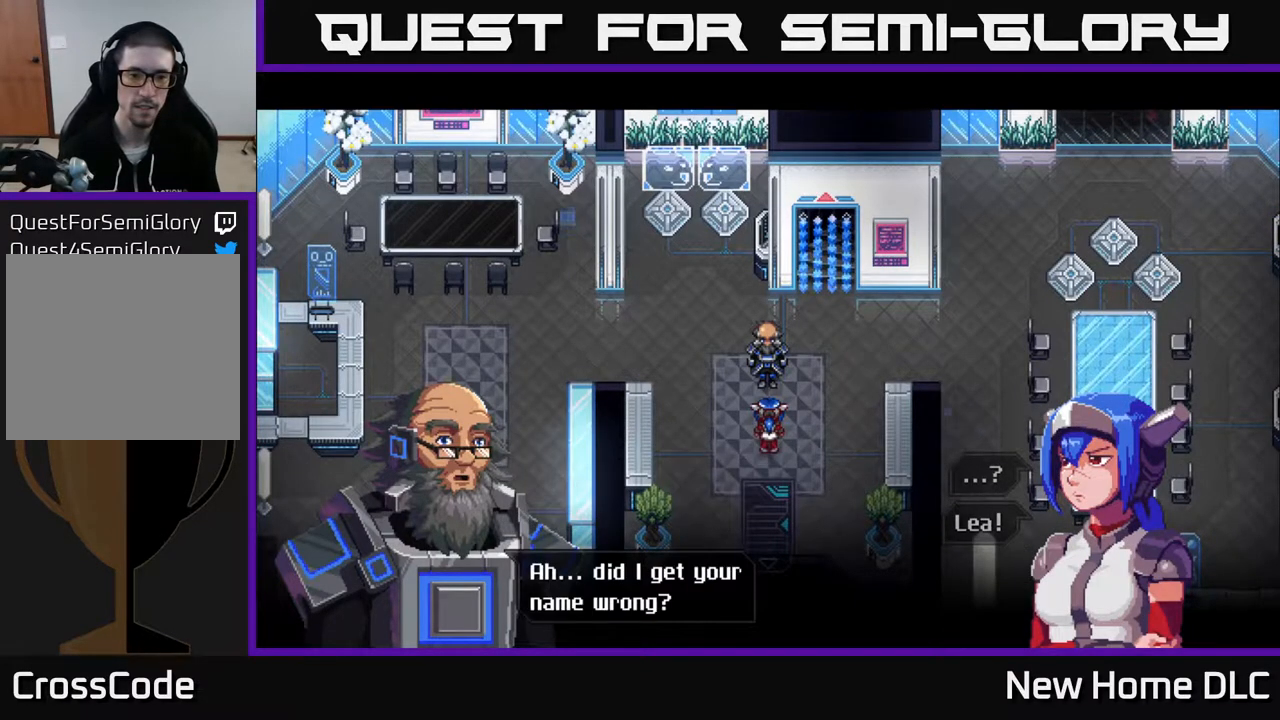
{"buttons": [], "left_stick": "center", "right_stick": "center", "events": []}
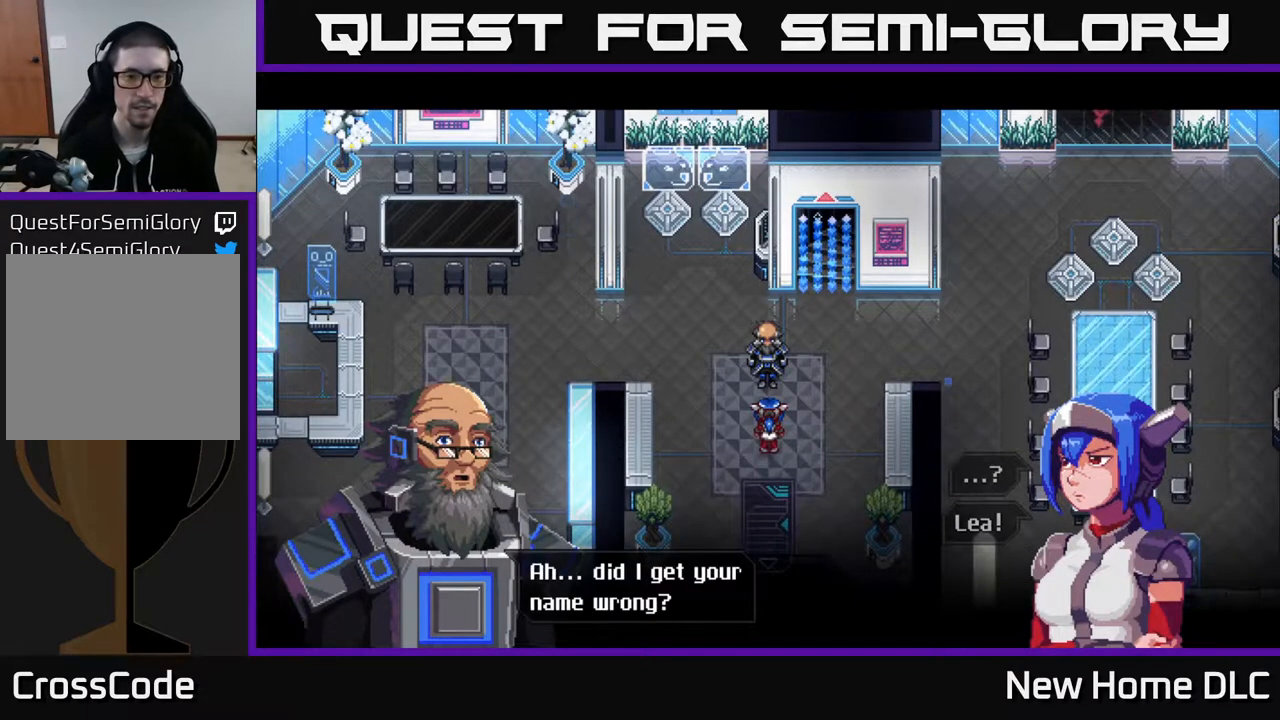
{"buttons": [], "left_stick": "center", "right_stick": "center", "events": [[83, "A", "down"], [250, "A", "up"]]}
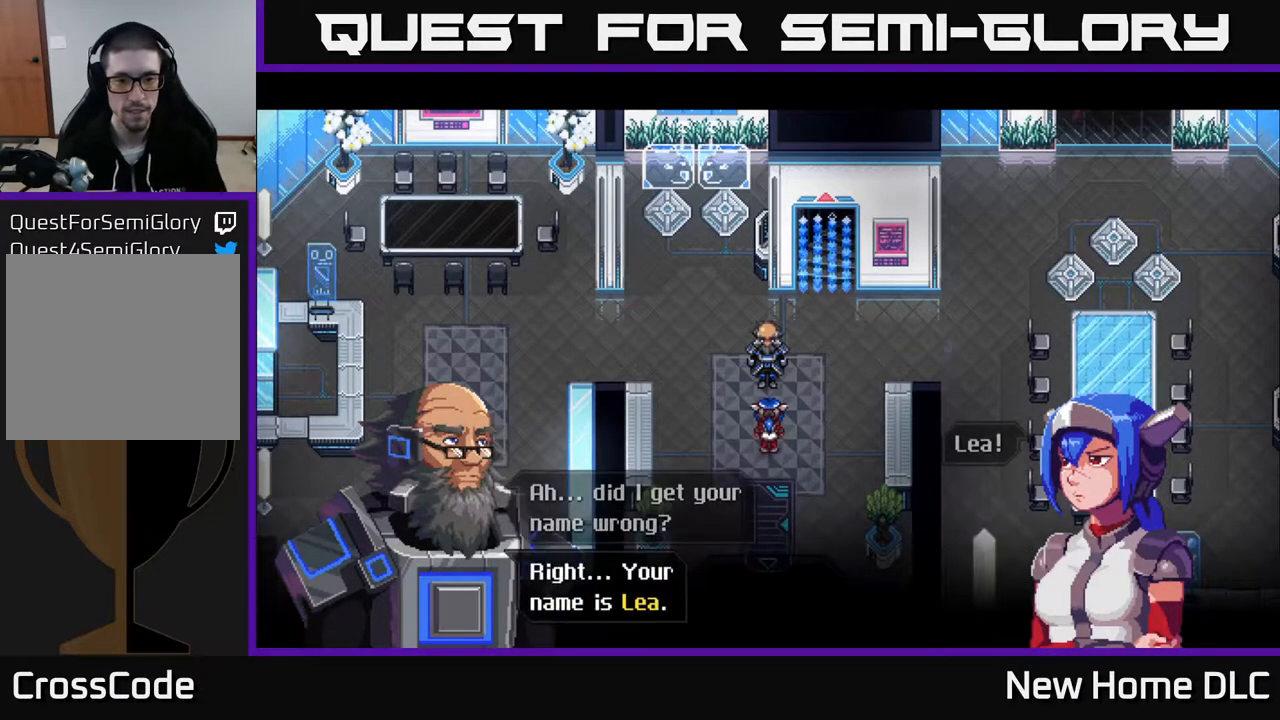
{"buttons": [], "left_stick": "center", "right_stick": "center", "events": []}
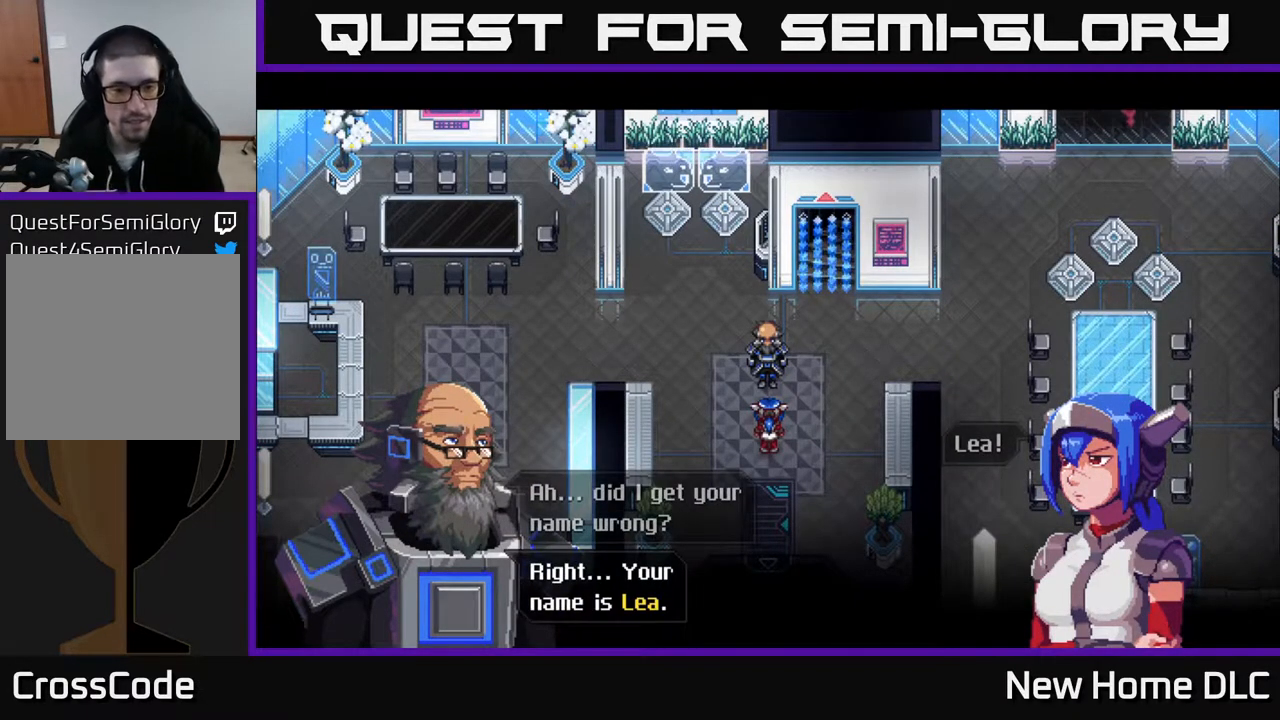
{"buttons": ["A"], "left_stick": "center", "right_stick": "center", "events": [[500, "A", "down"]]}
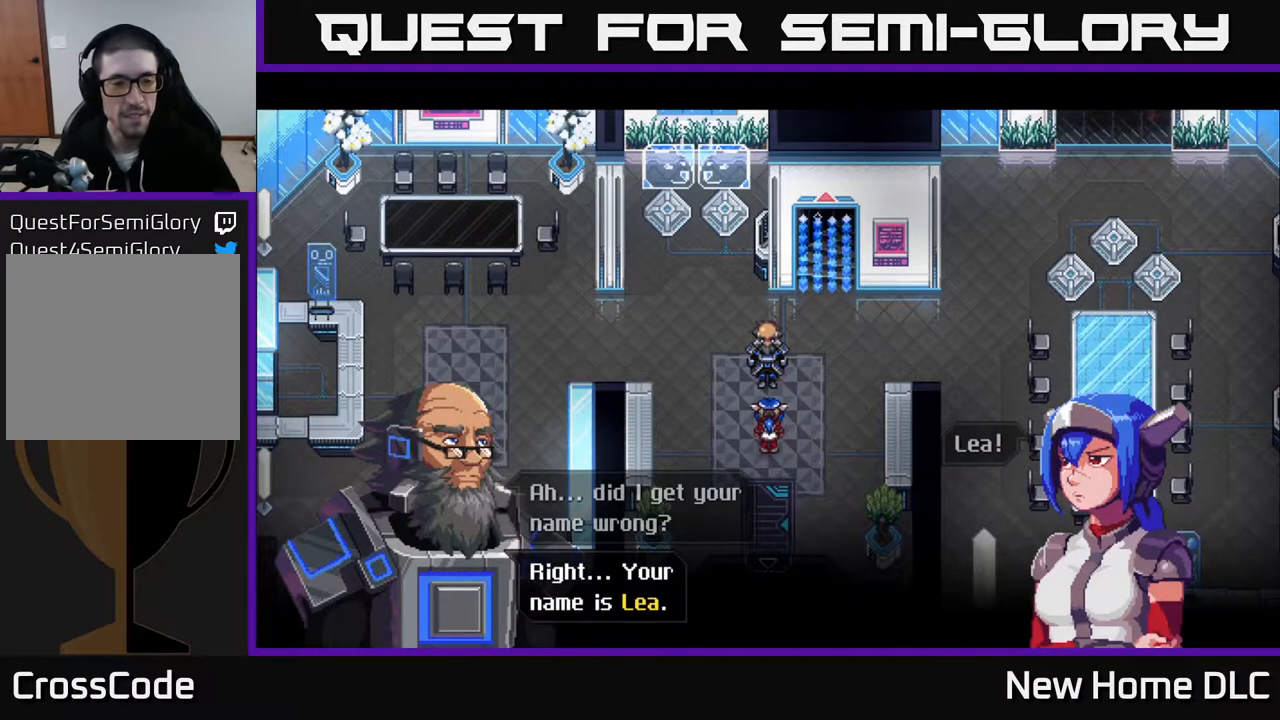
{"buttons": [], "left_stick": "center", "right_stick": "center", "events": [[117, "A", "up"]]}
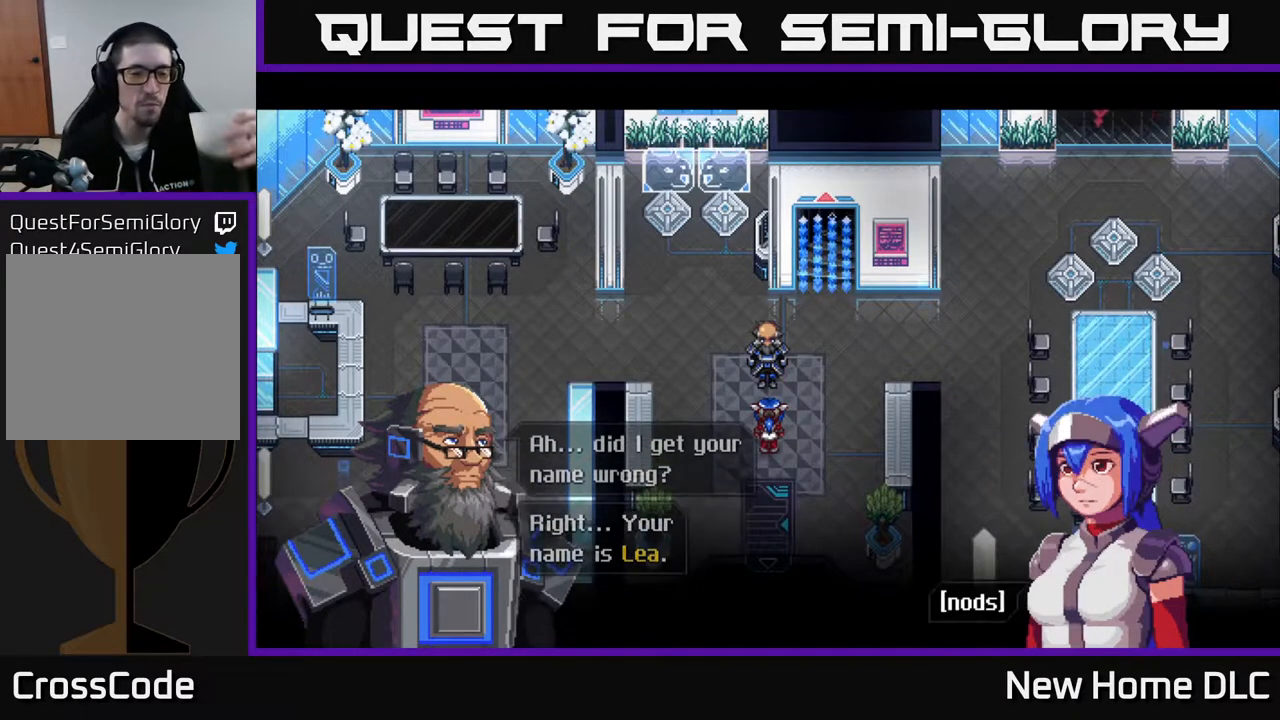
{"buttons": [], "left_stick": "center", "right_stick": "center", "events": [[350, "A", "down"], [450, "A", "up"]]}
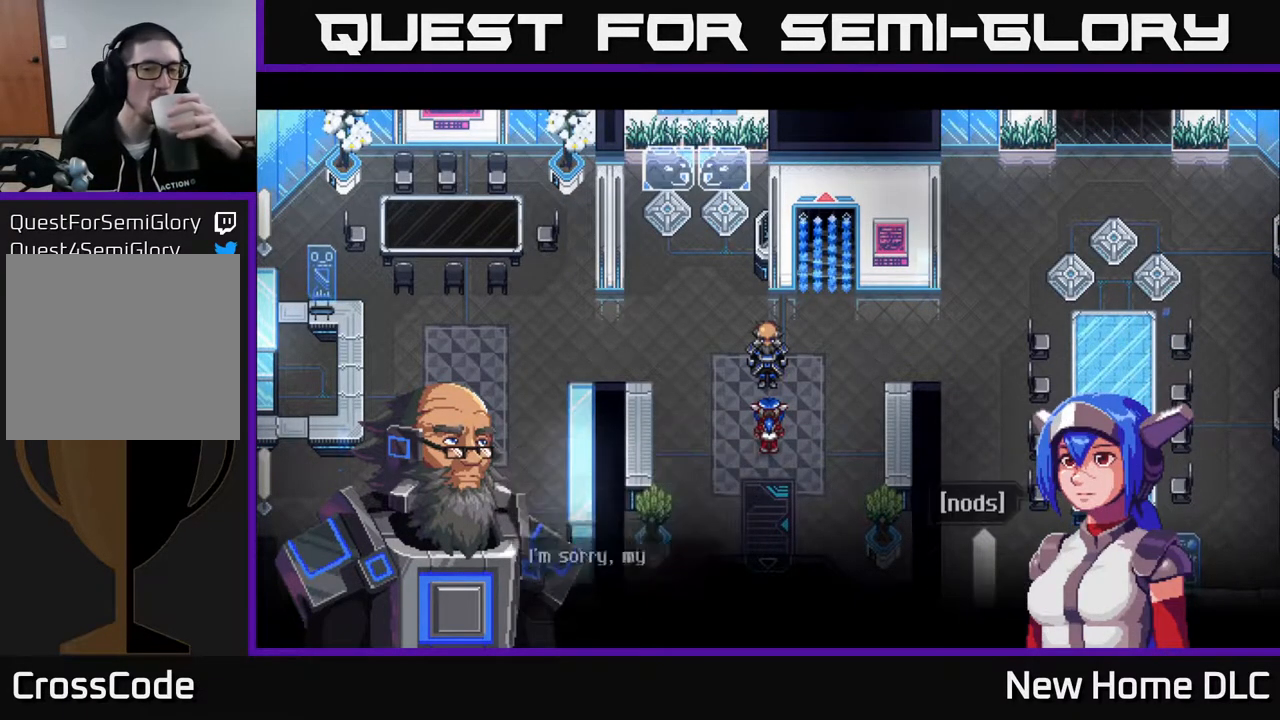
{"buttons": [], "left_stick": "center", "right_stick": "center", "events": []}
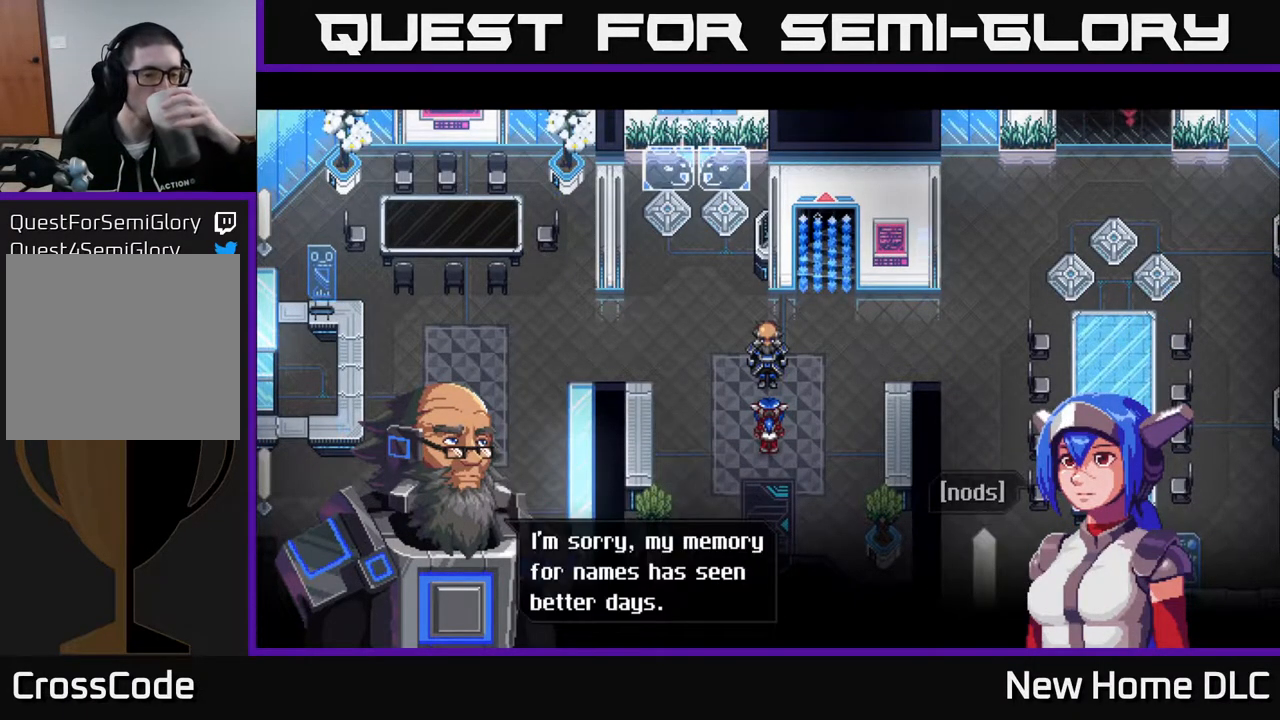
{"buttons": [], "left_stick": "center", "right_stick": "center", "events": []}
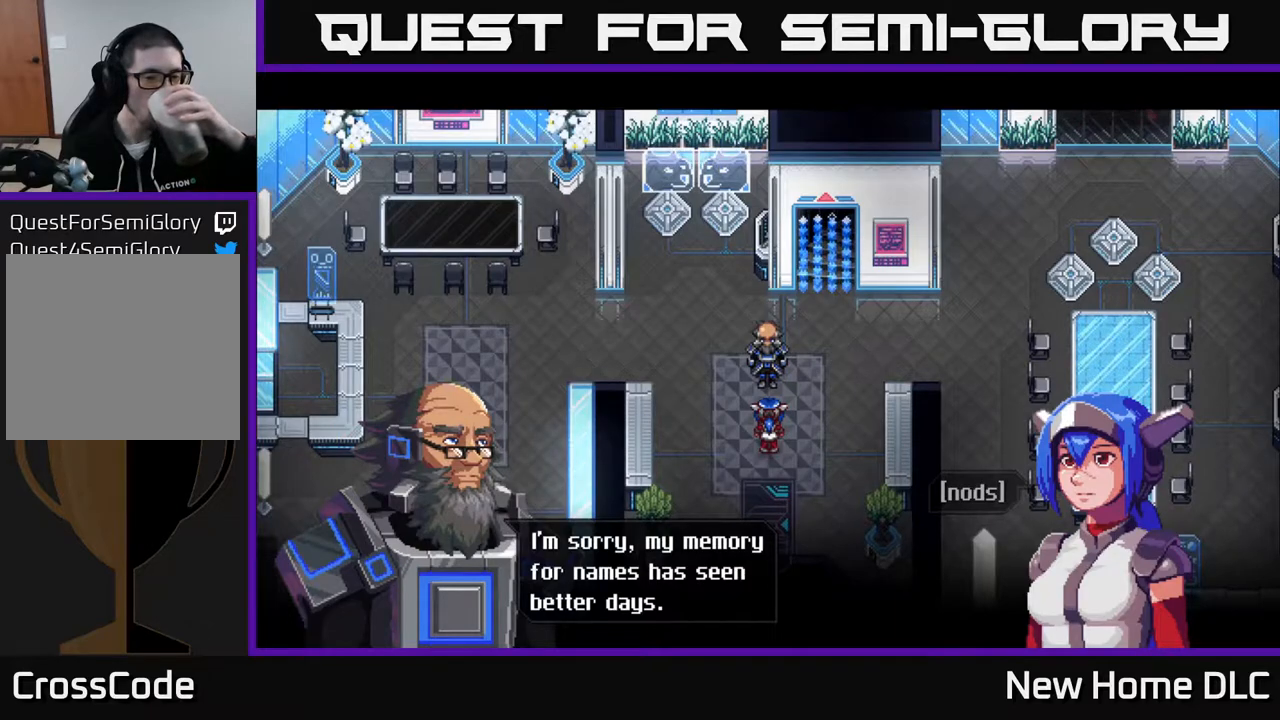
{"buttons": [], "left_stick": "center", "right_stick": "center", "events": [[317, "A", "down"], [417, "A", "up"]]}
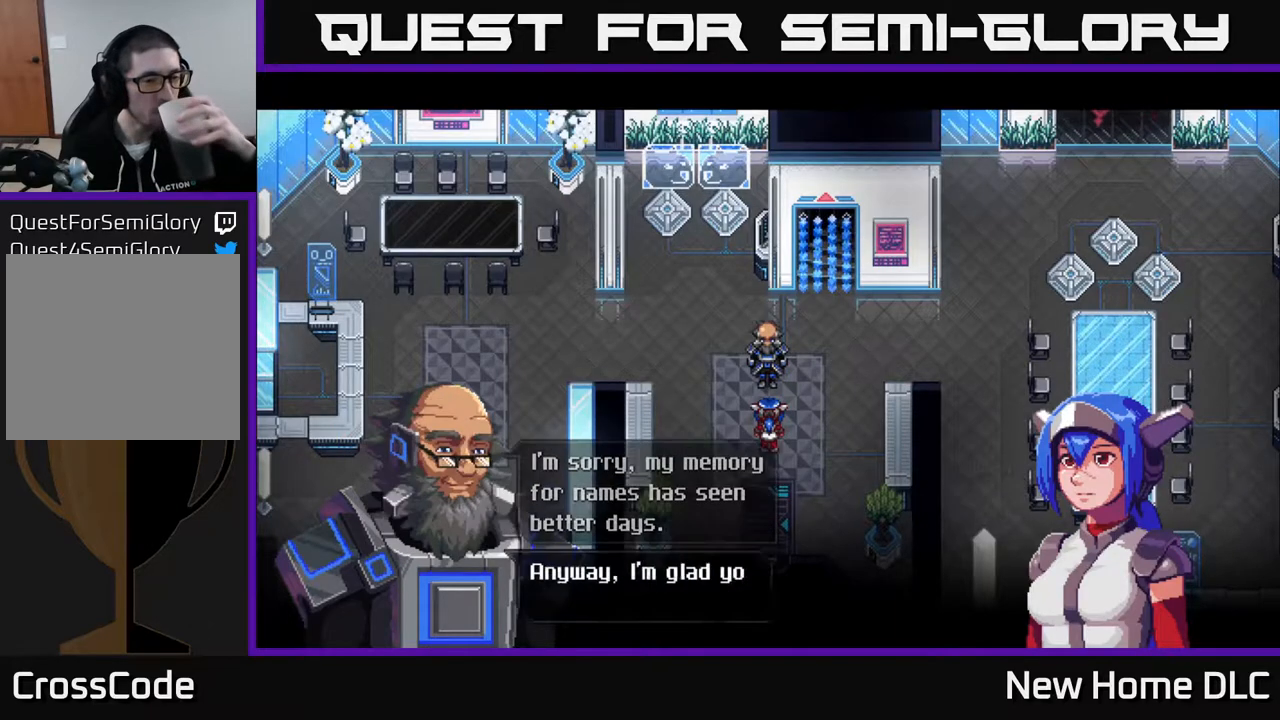
{"buttons": [], "left_stick": "center", "right_stick": "center", "events": []}